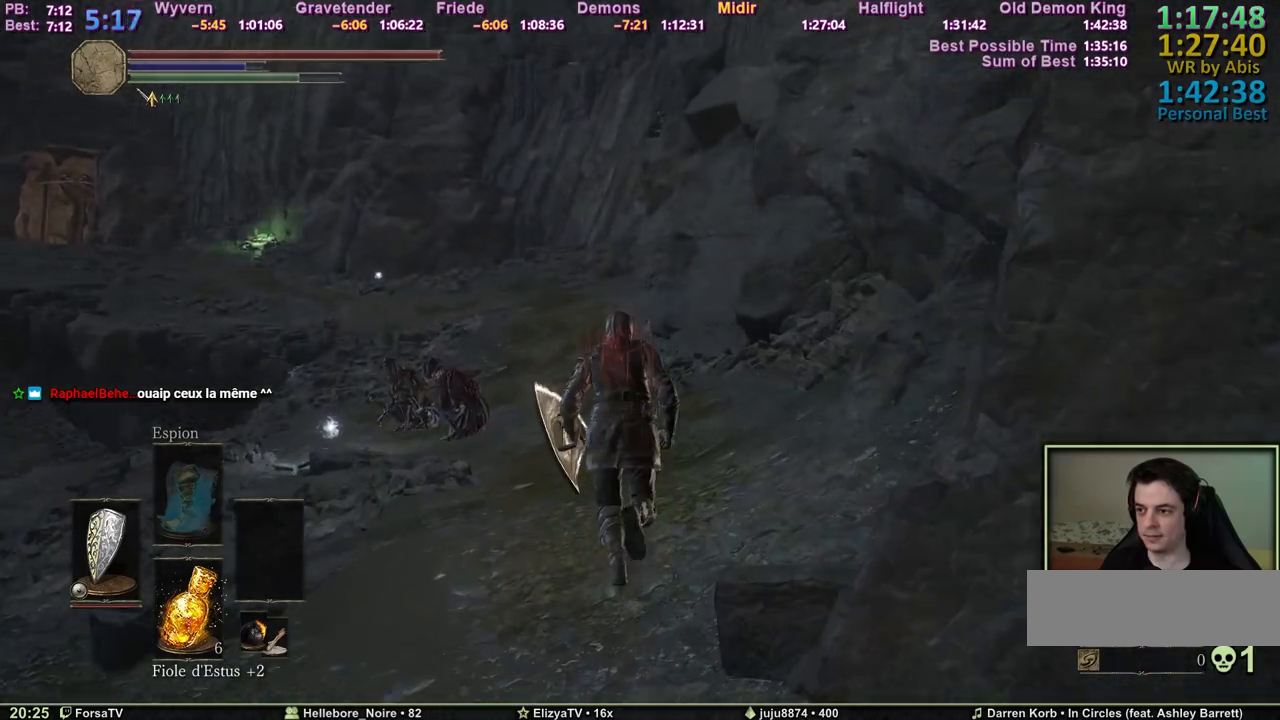
Gameplay with keyboard and mouse; each line is a JSON object with the keys held at the frame after it. "events" lists presses ("down") and releases ("up") of "1", "2", "3", "4", "5", "6", "a", "c", "ctrl", "d", "e", "escape", "f", "g", "k", "l", "q", "r", "right", "s", "shift", "space", "tab" and "z" between this image and that frame as [ms after this image, input, new state], when the widget could be followed in between. No other keys are recorded. Mouse input is not recorded. Not read: other_keys.
{"keys": ["space", "z"], "events": []}
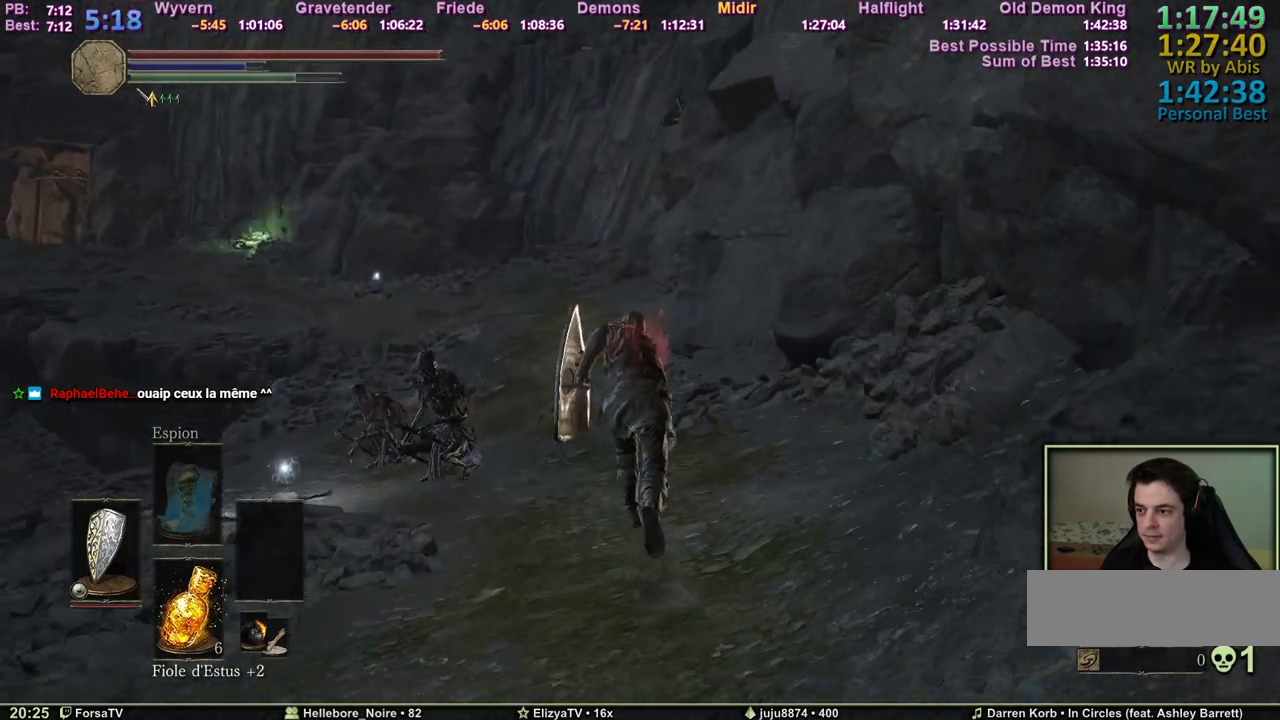
{"keys": ["space", "z"], "events": []}
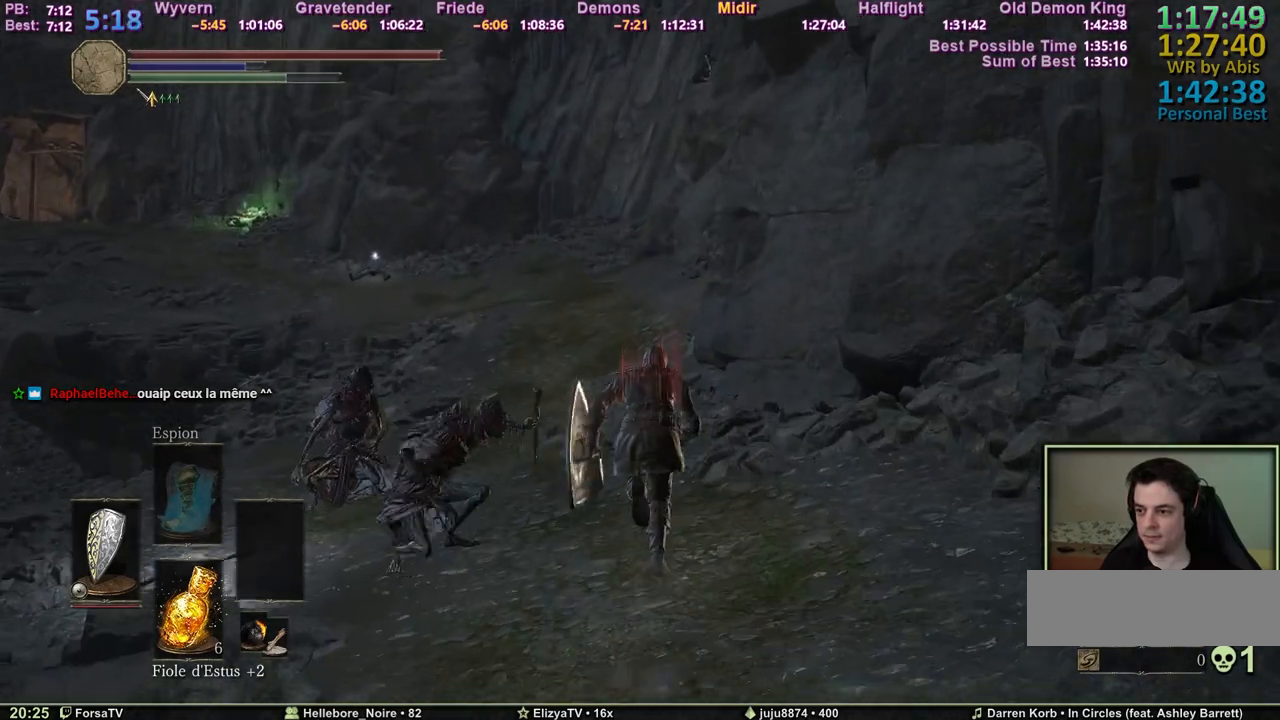
{"keys": ["space", "z"], "events": [[417, "space", "up"], [450, "space", "down"]]}
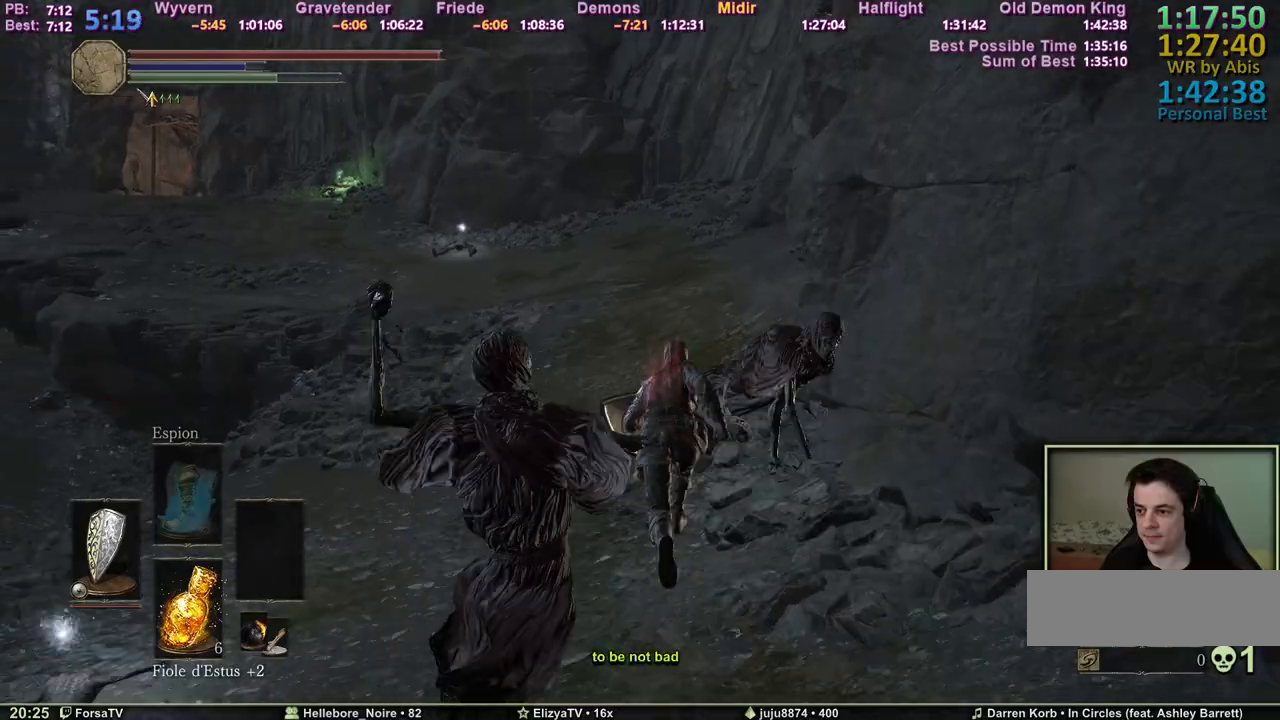
{"keys": ["space", "z"], "events": [[50, "space", "up"], [150, "space", "down"]]}
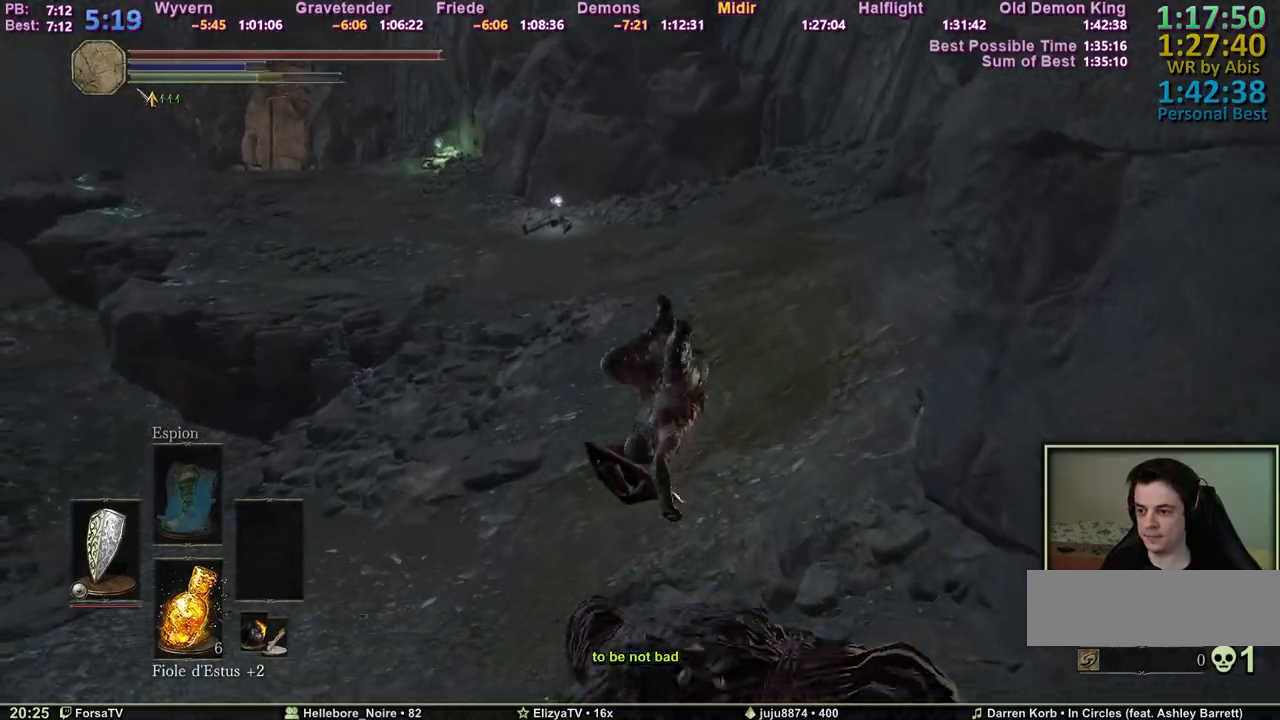
{"keys": ["space", "z"], "events": []}
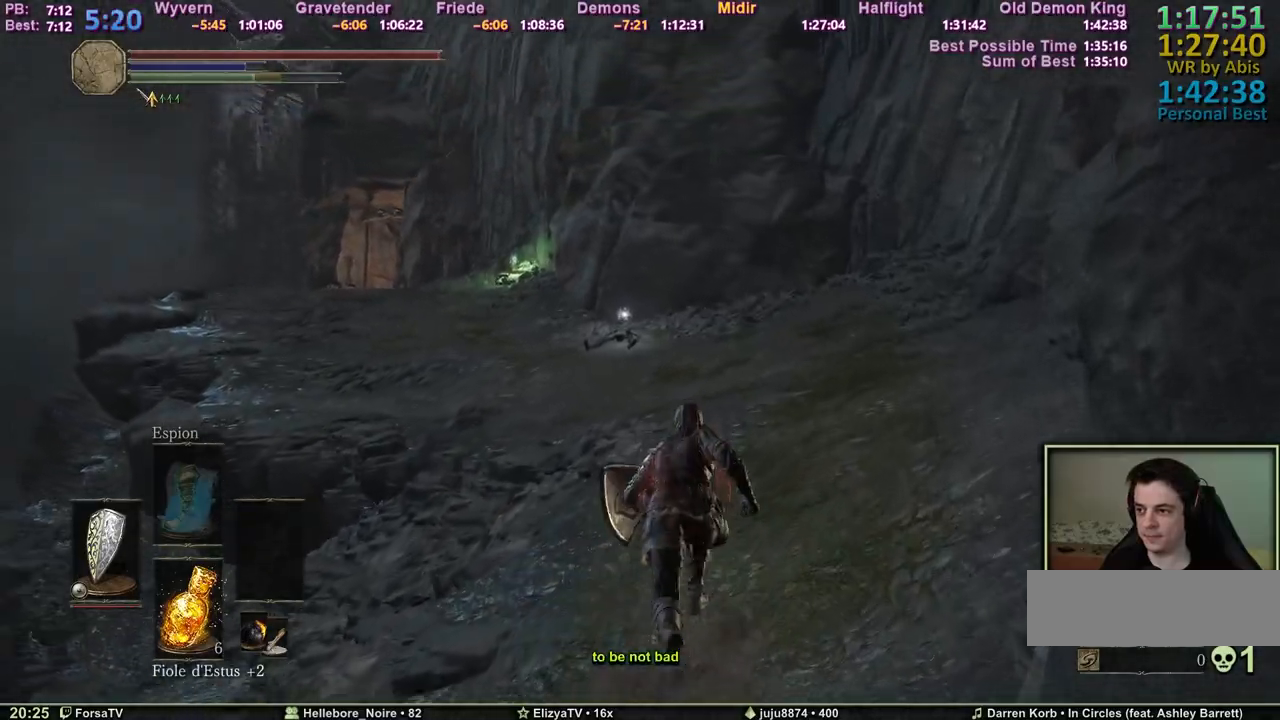
{"keys": ["space", "z"], "events": []}
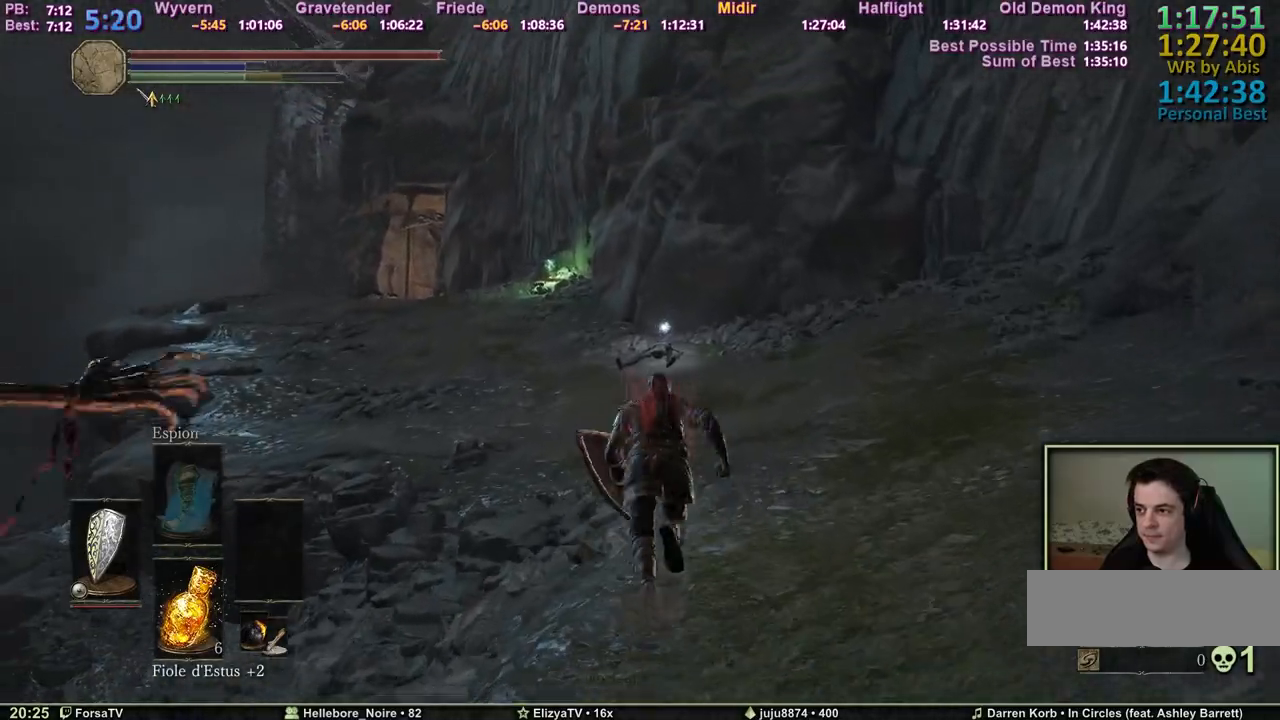
{"keys": ["space", "z"], "events": []}
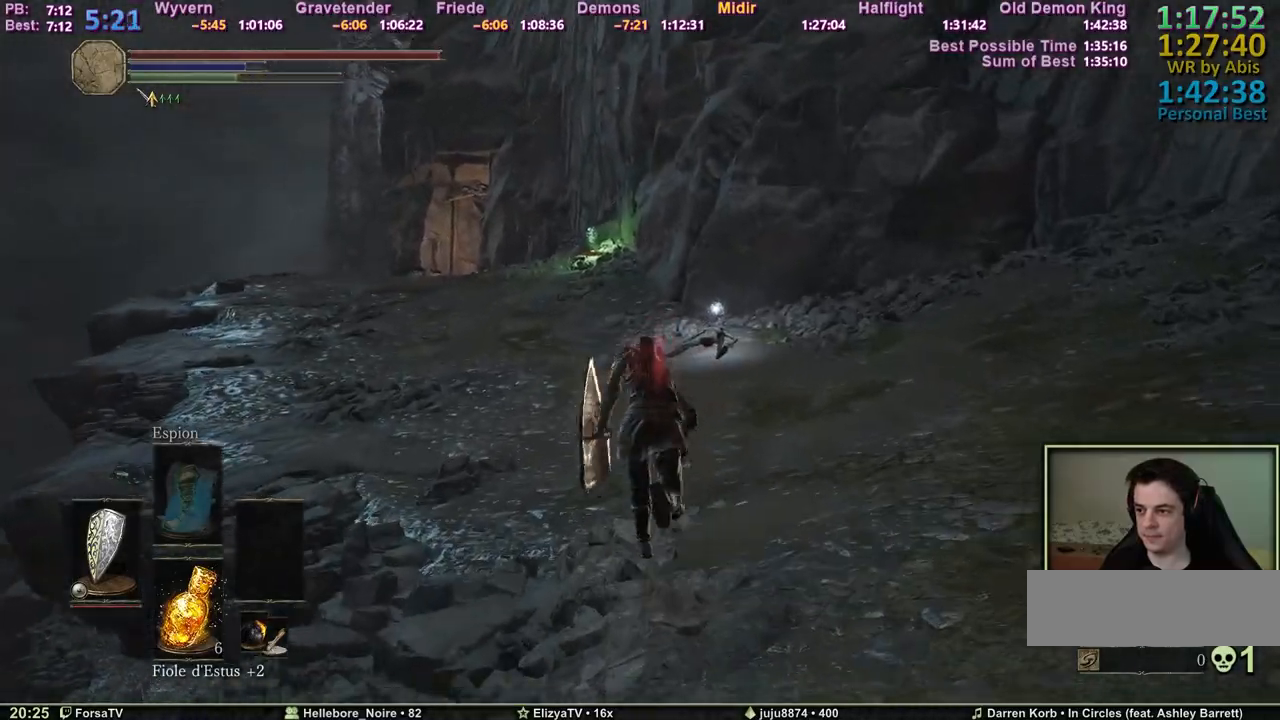
{"keys": ["space", "z"], "events": []}
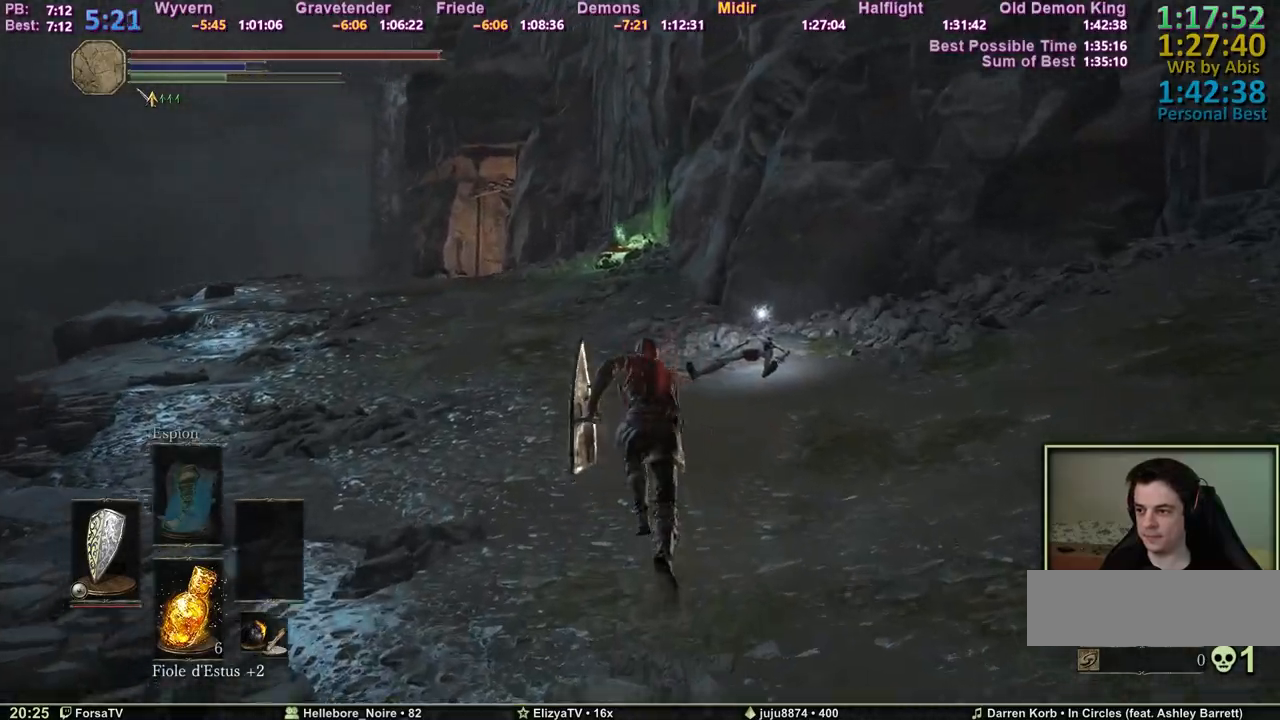
{"keys": ["space", "z"], "events": []}
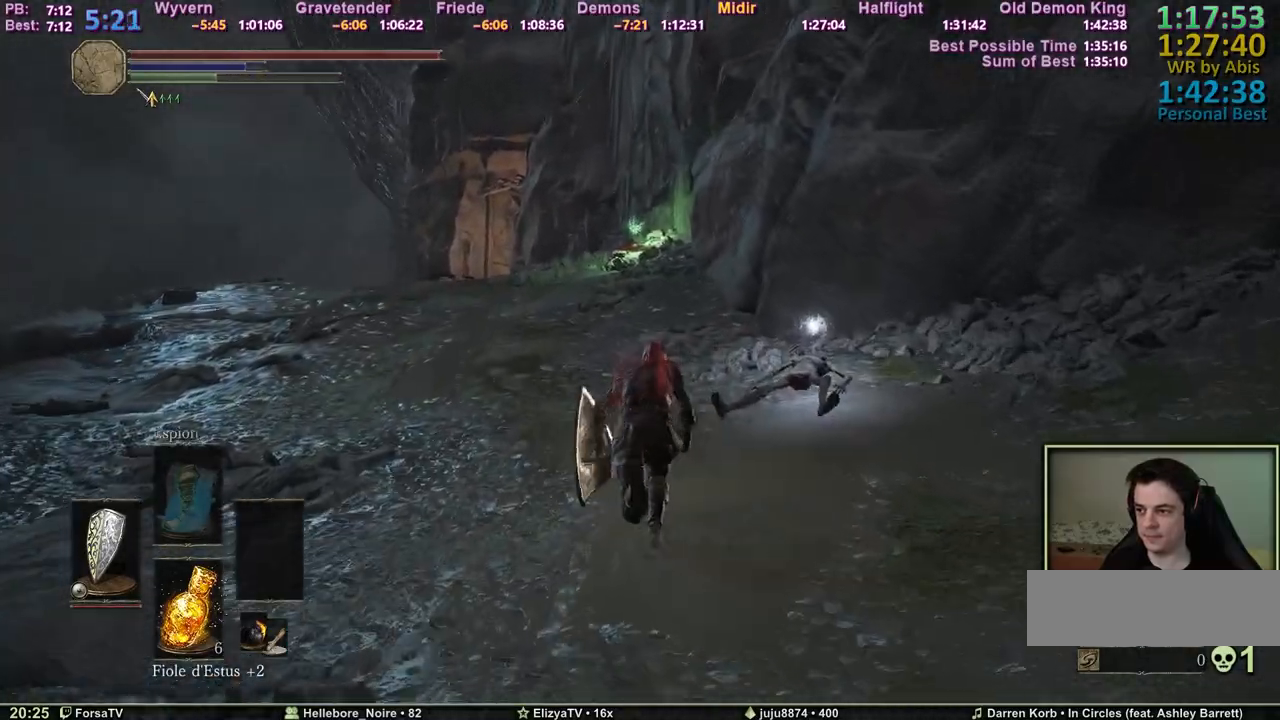
{"keys": ["space", "z"], "events": []}
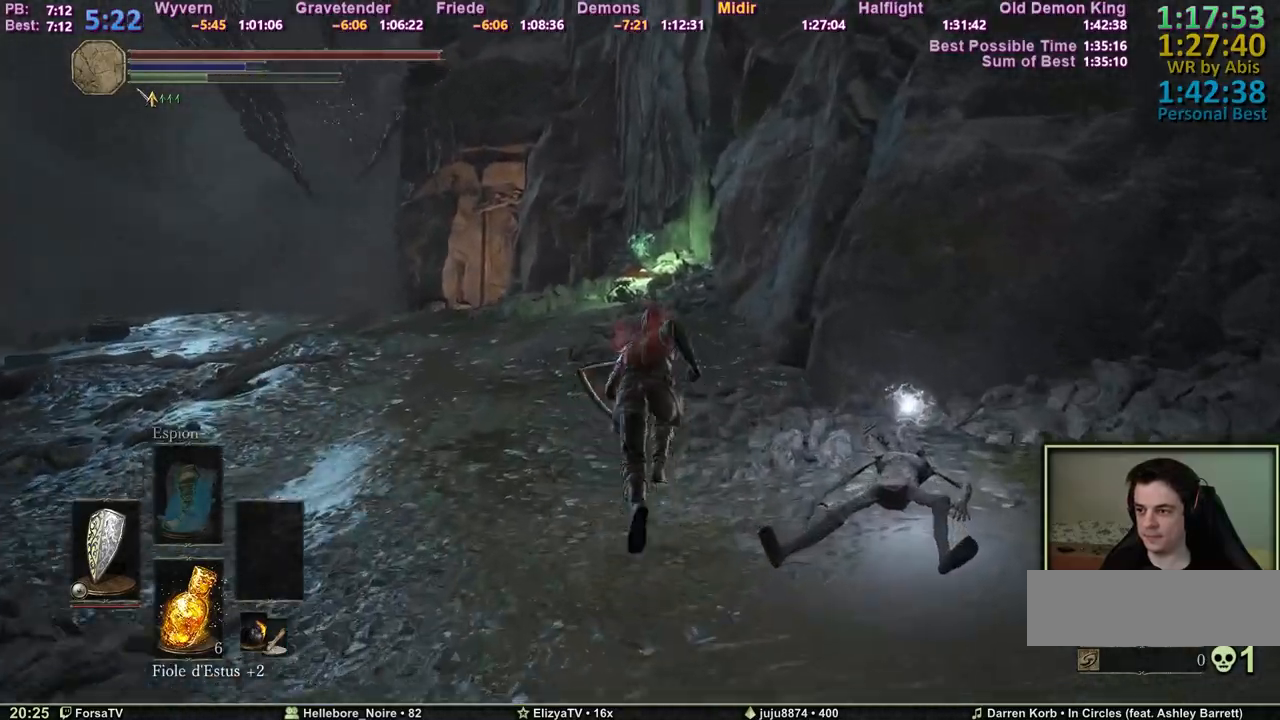
{"keys": ["space", "z"], "events": []}
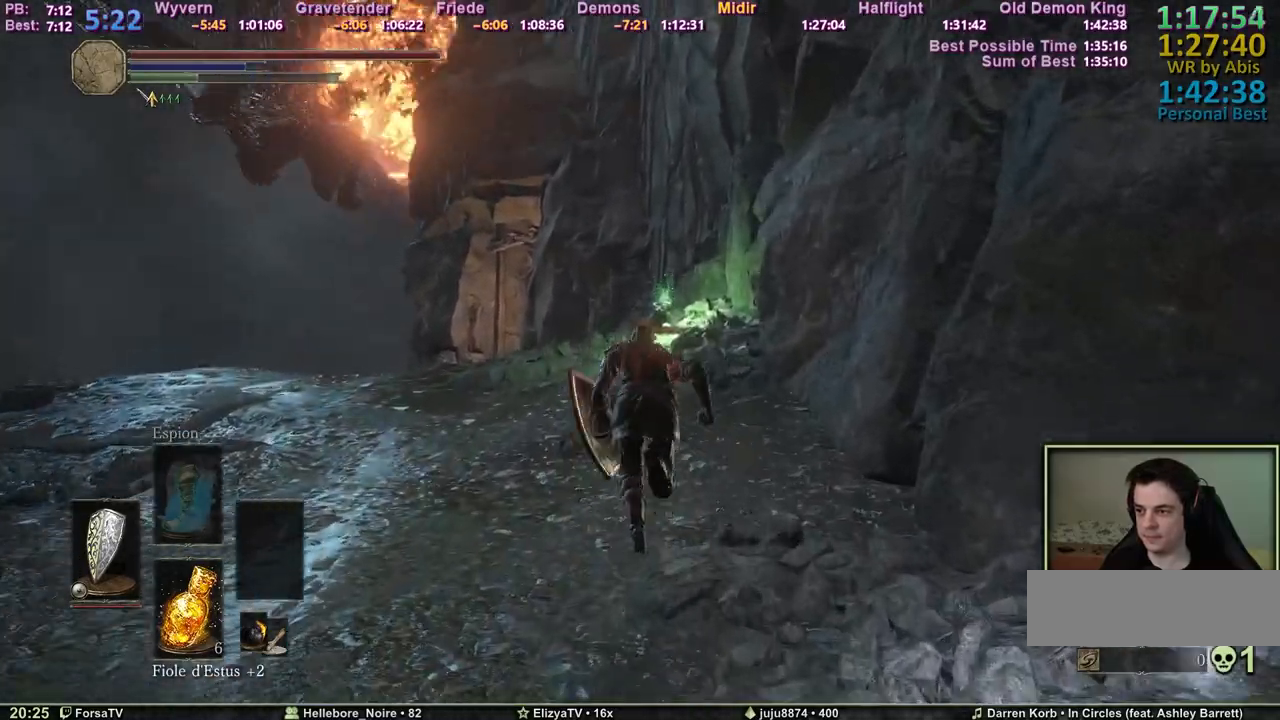
{"keys": ["z"], "events": [[317, "space", "up"], [417, "space", "down"], [500, "space", "up"]]}
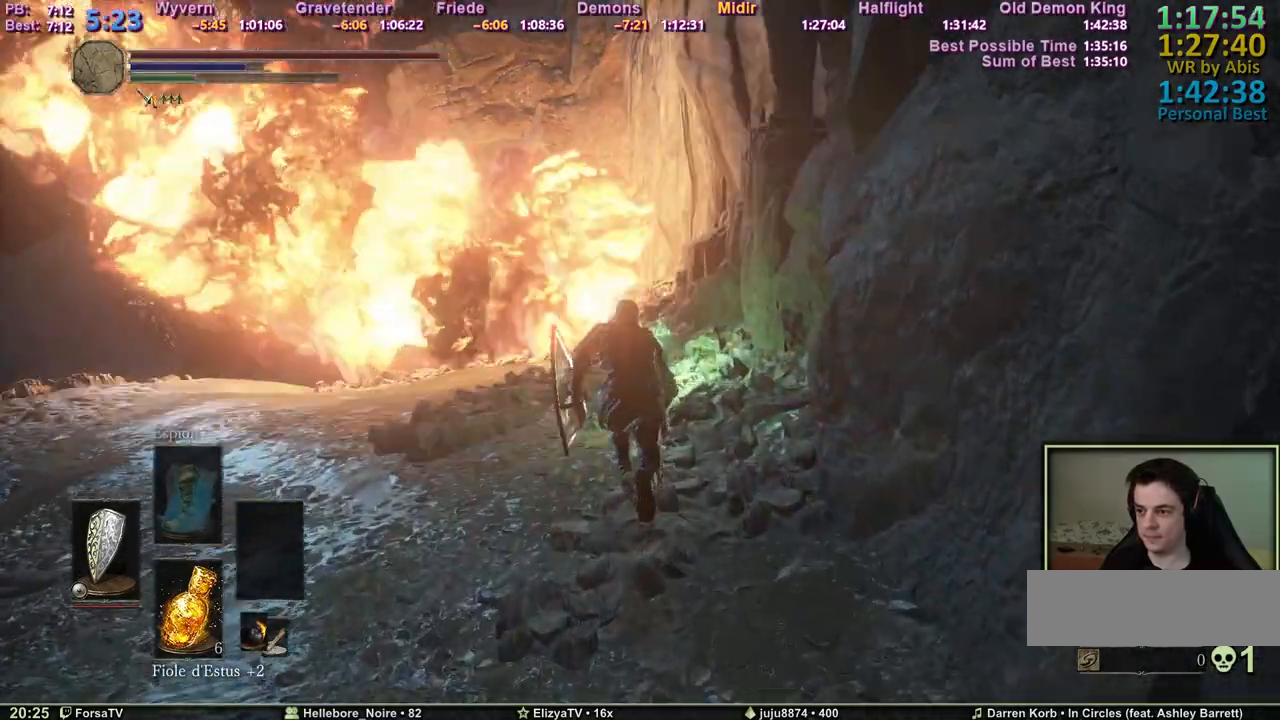
{"keys": ["z"], "events": []}
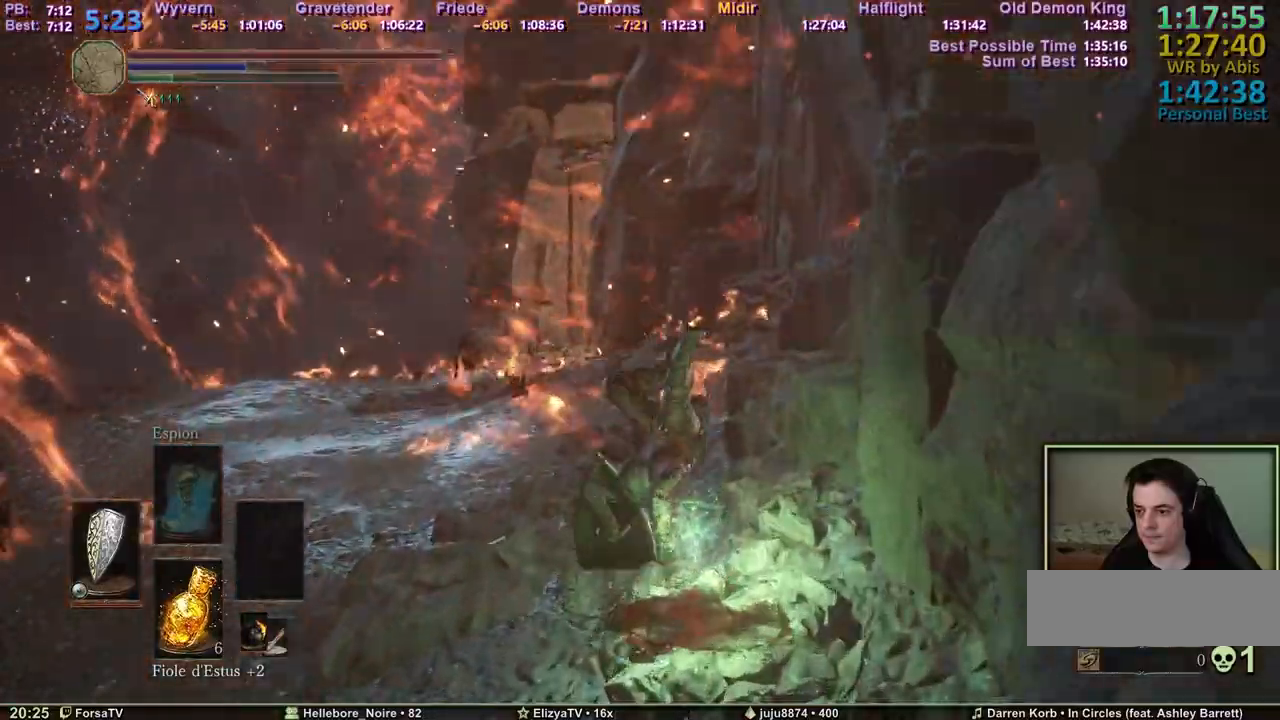
{"keys": ["q", "space", "z"], "events": [[17, "q", "down"], [300, "space", "down"]]}
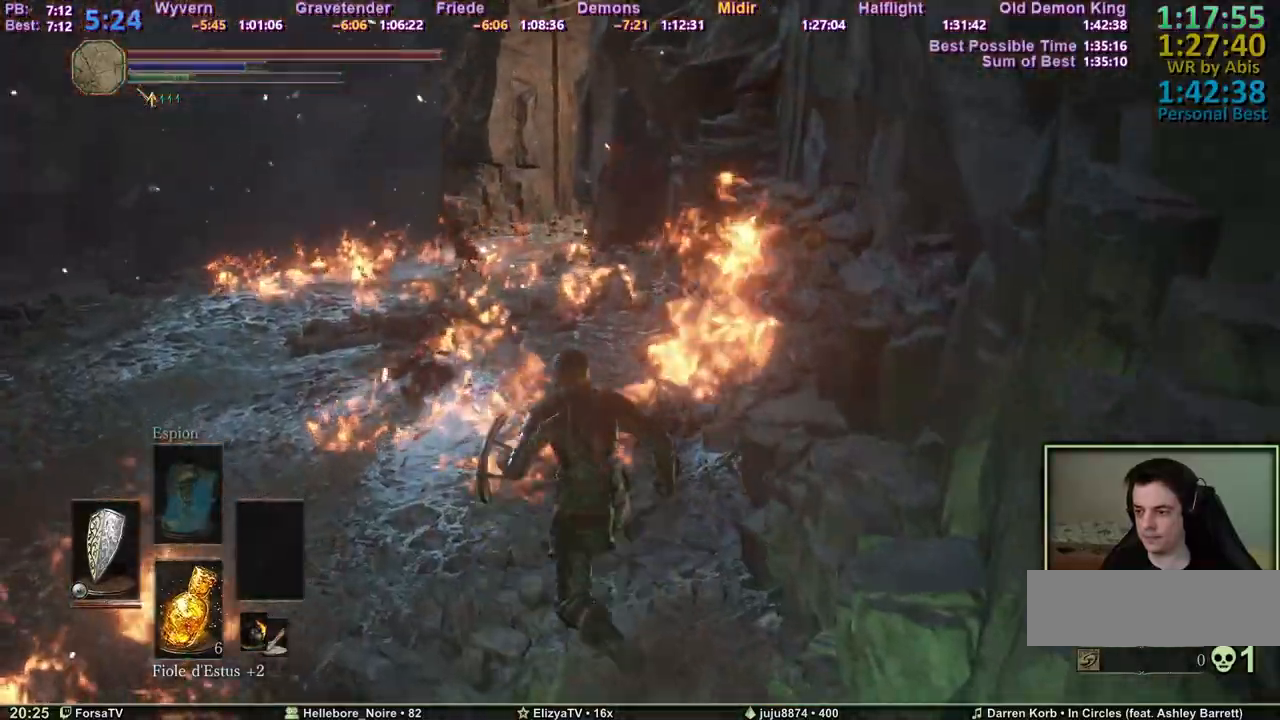
{"keys": ["q", "space", "z"], "events": []}
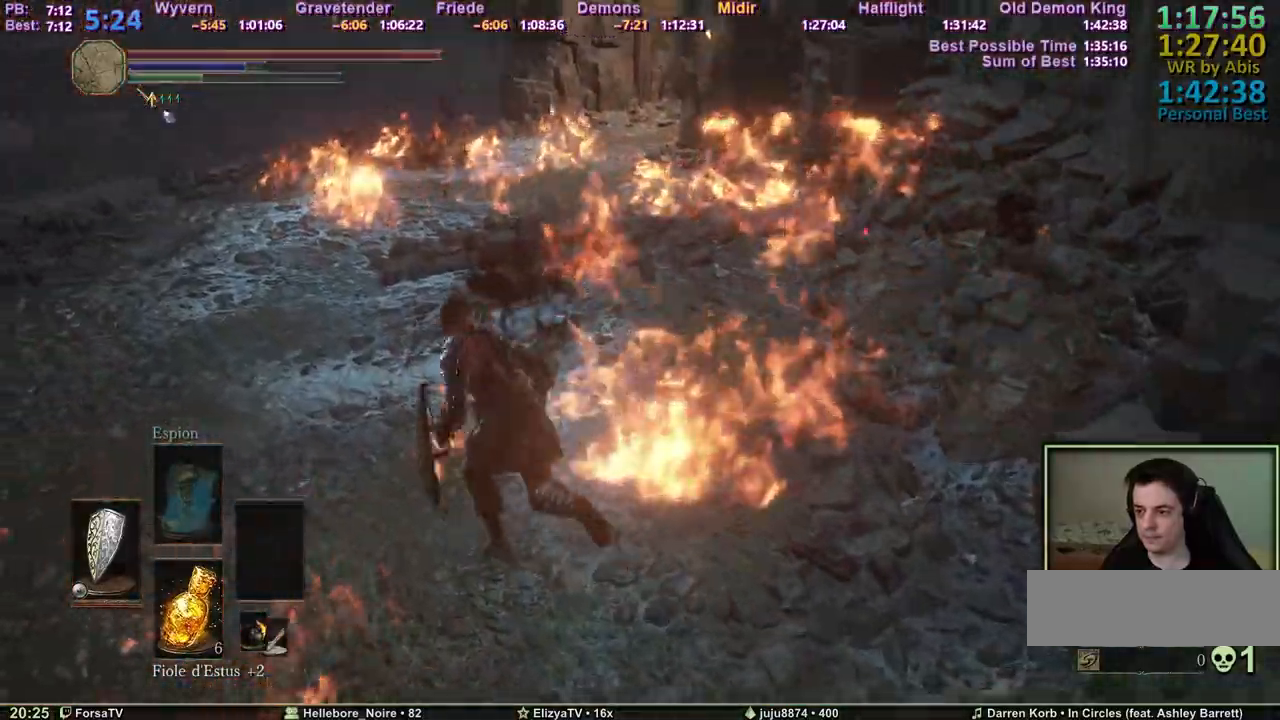
{"keys": ["q", "space", "z"], "events": []}
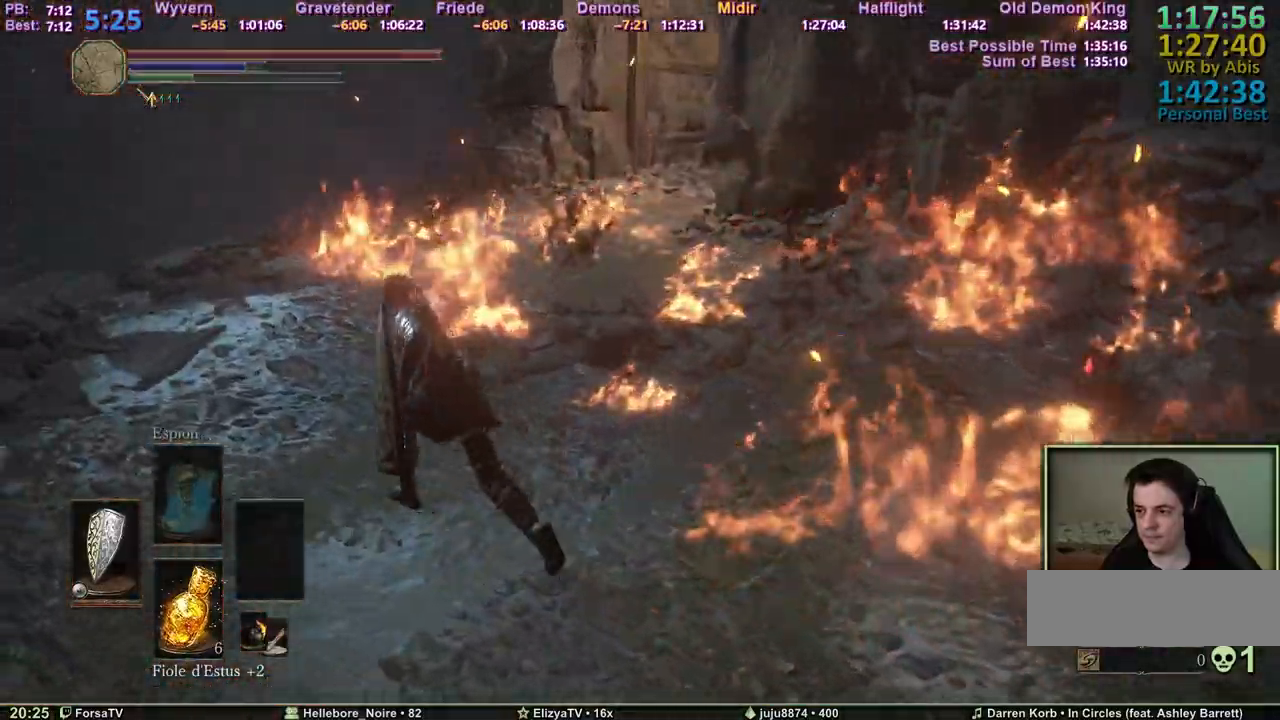
{"keys": ["d", "space", "z"], "events": [[17, "q", "up"], [117, "d", "down"], [200, "z", "up"], [400, "z", "down"]]}
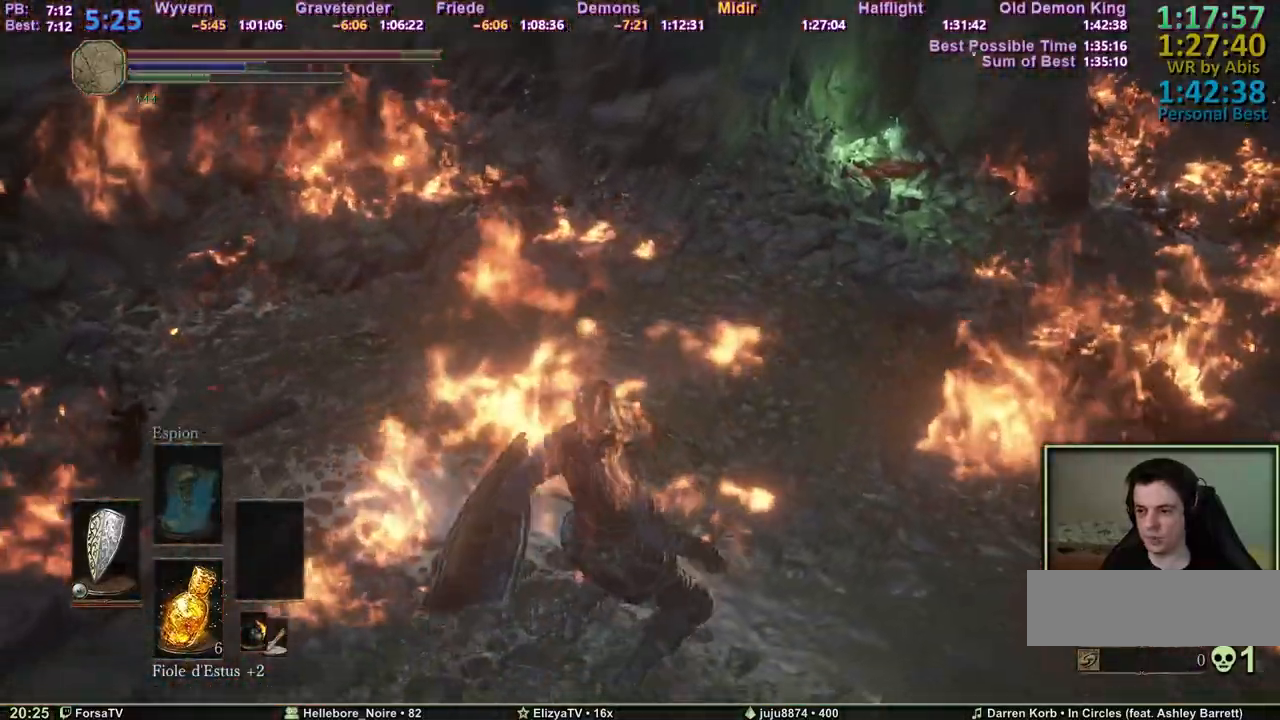
{"keys": ["space", "z"], "events": [[500, "d", "up"]]}
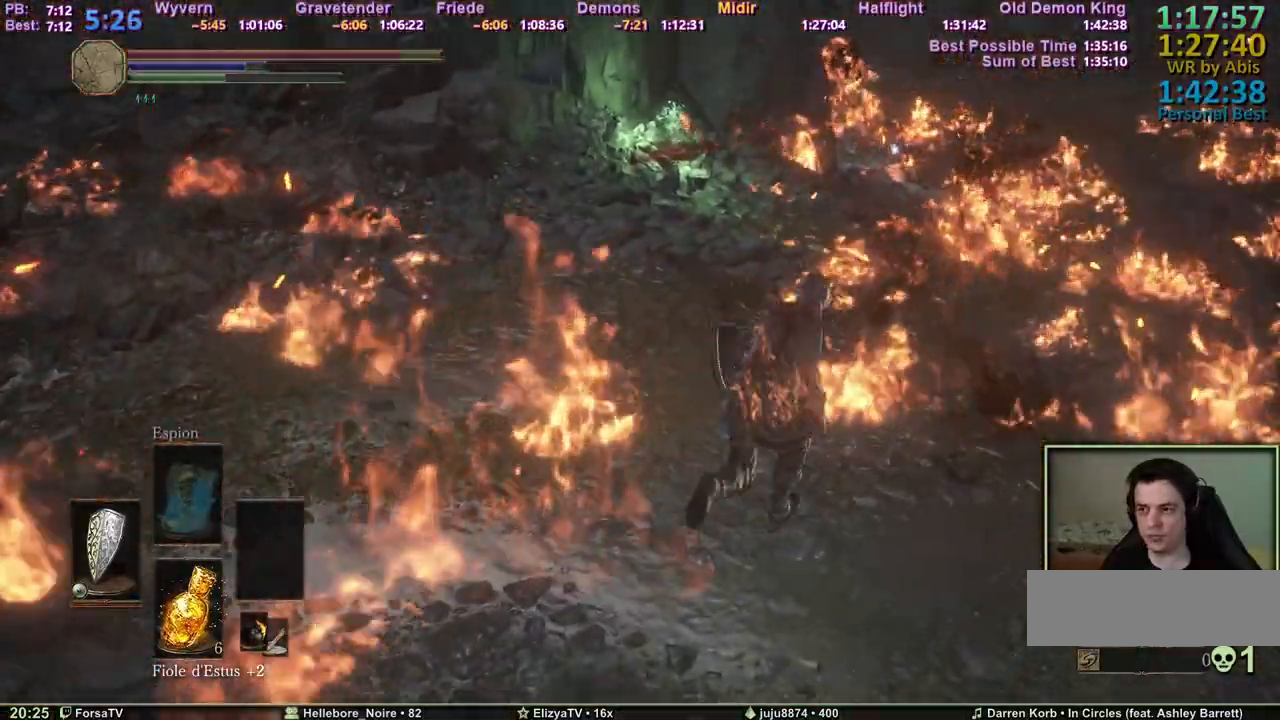
{"keys": ["space", "z"], "events": []}
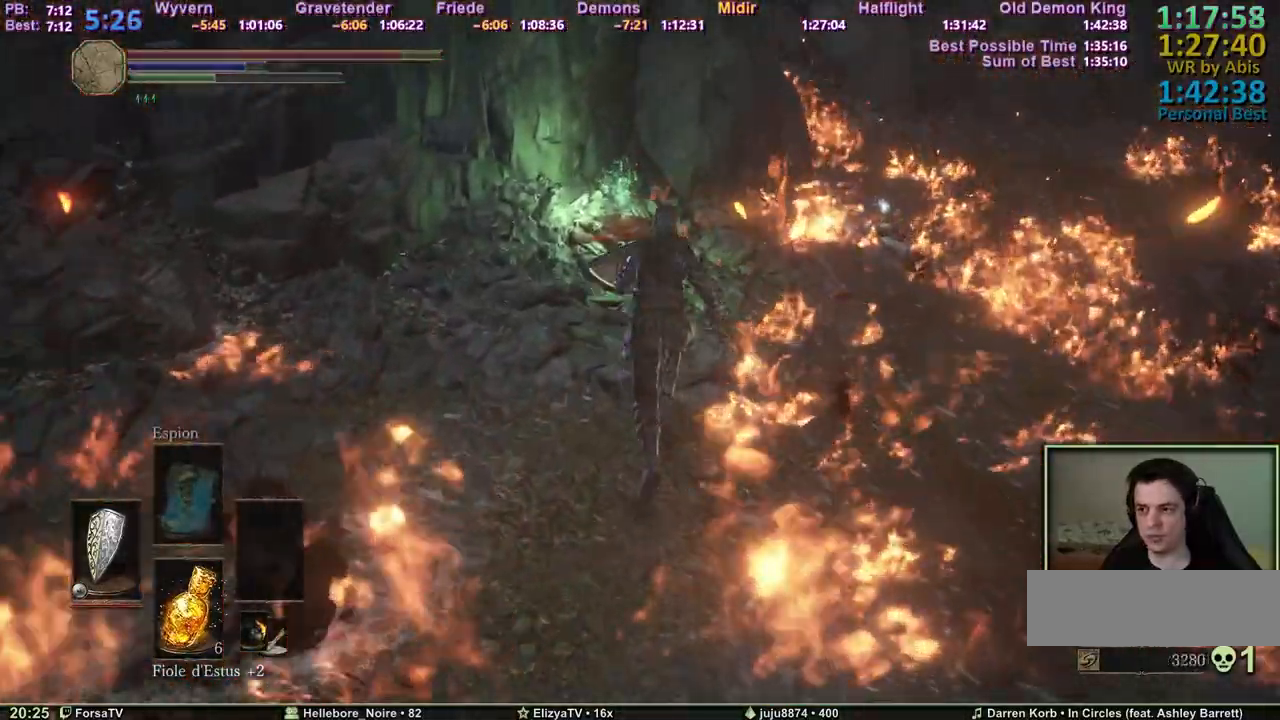
{"keys": ["q", "space", "z"], "events": [[400, "q", "down"]]}
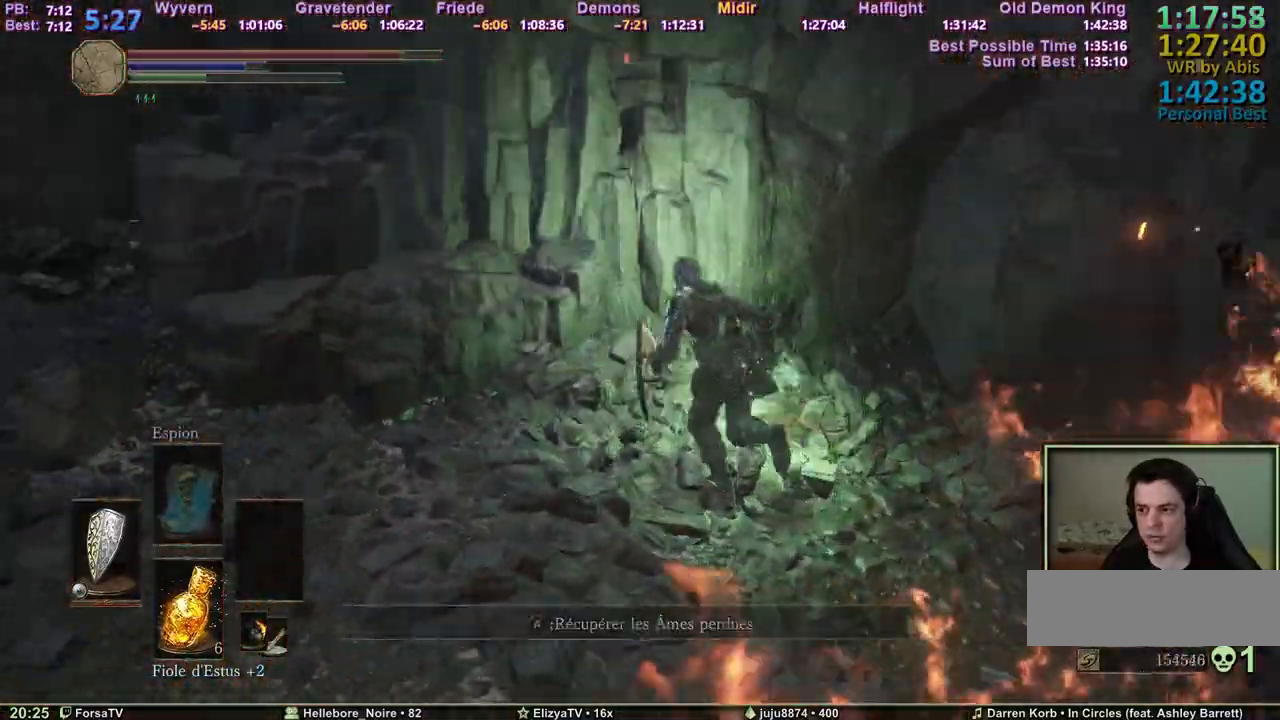
{"keys": ["q", "space", "z"], "events": [[33, "z", "up"], [167, "z", "down"]]}
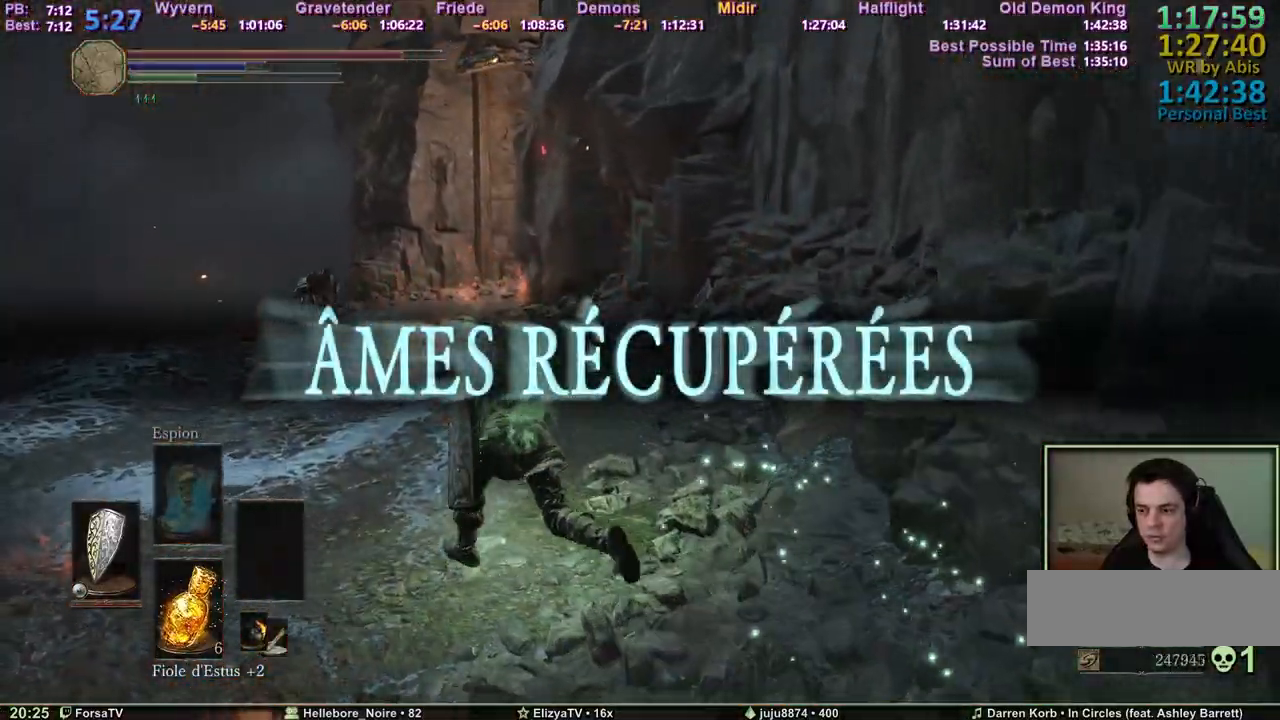
{"keys": ["space", "z"], "events": [[283, "q", "up"]]}
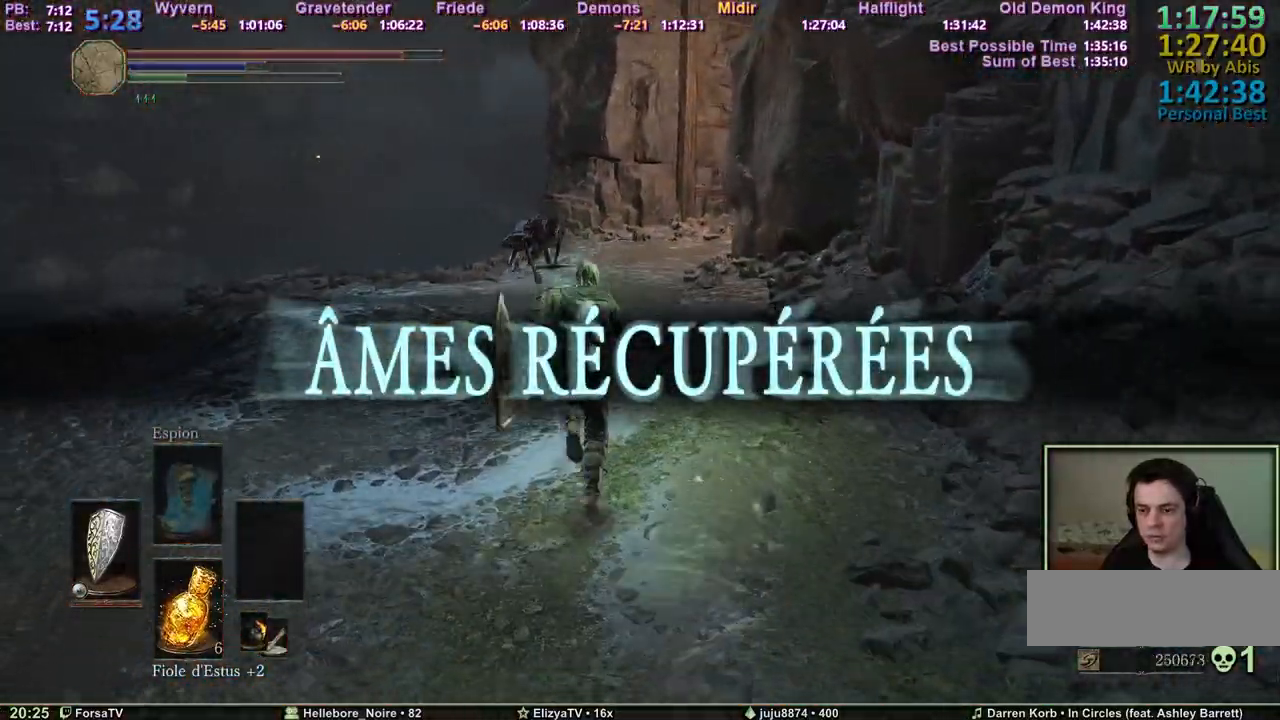
{"keys": ["space", "z"], "events": []}
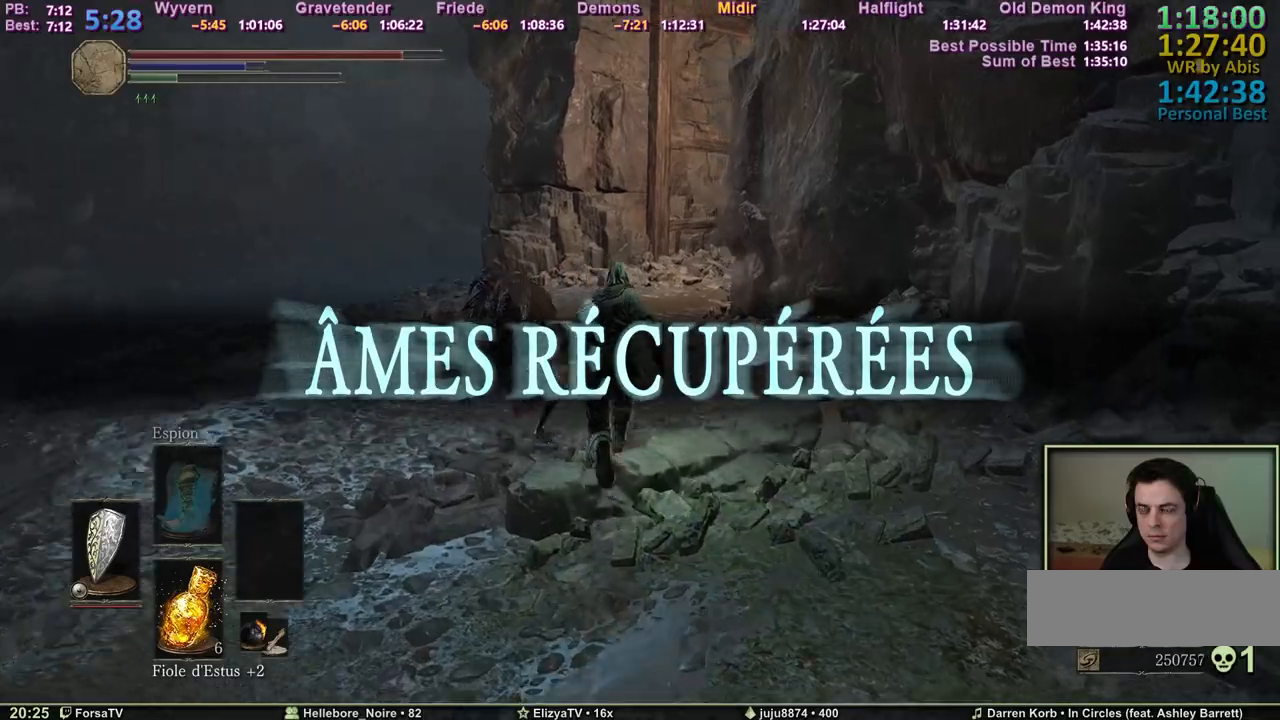
{"keys": ["q", "space", "z"], "events": [[500, "q", "down"]]}
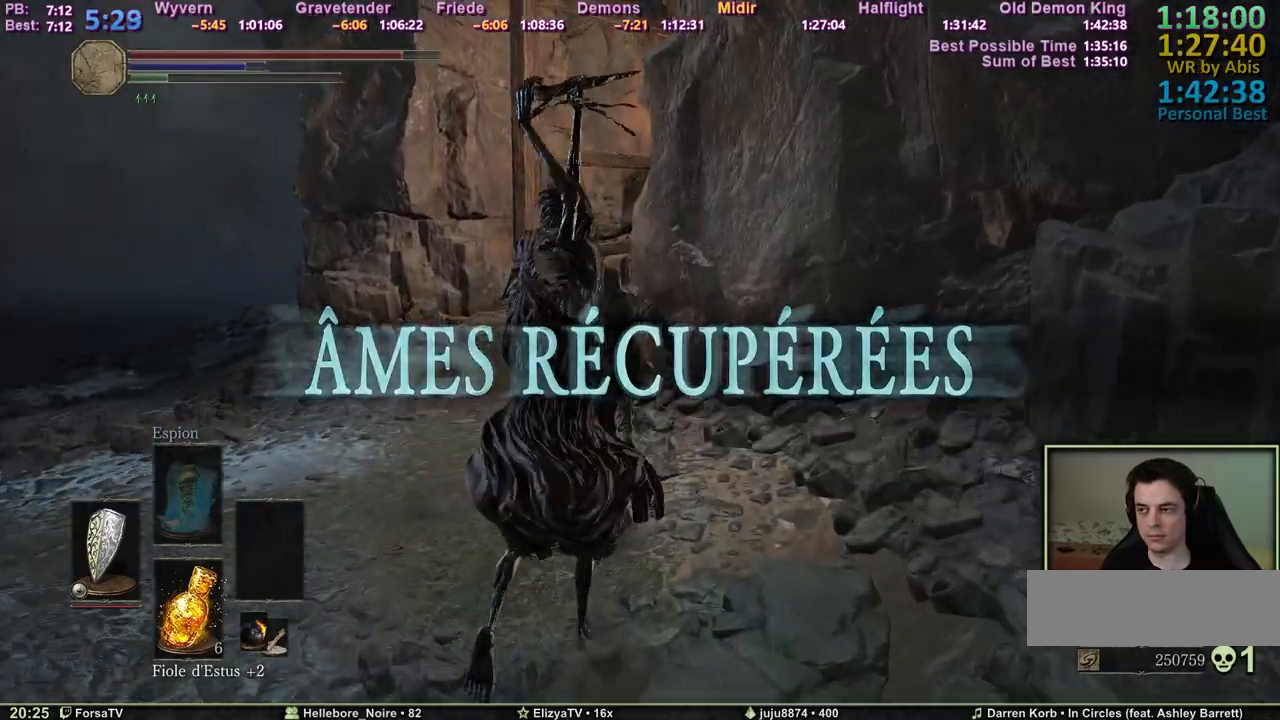
{"keys": ["space", "z"], "events": [[333, "q", "up"]]}
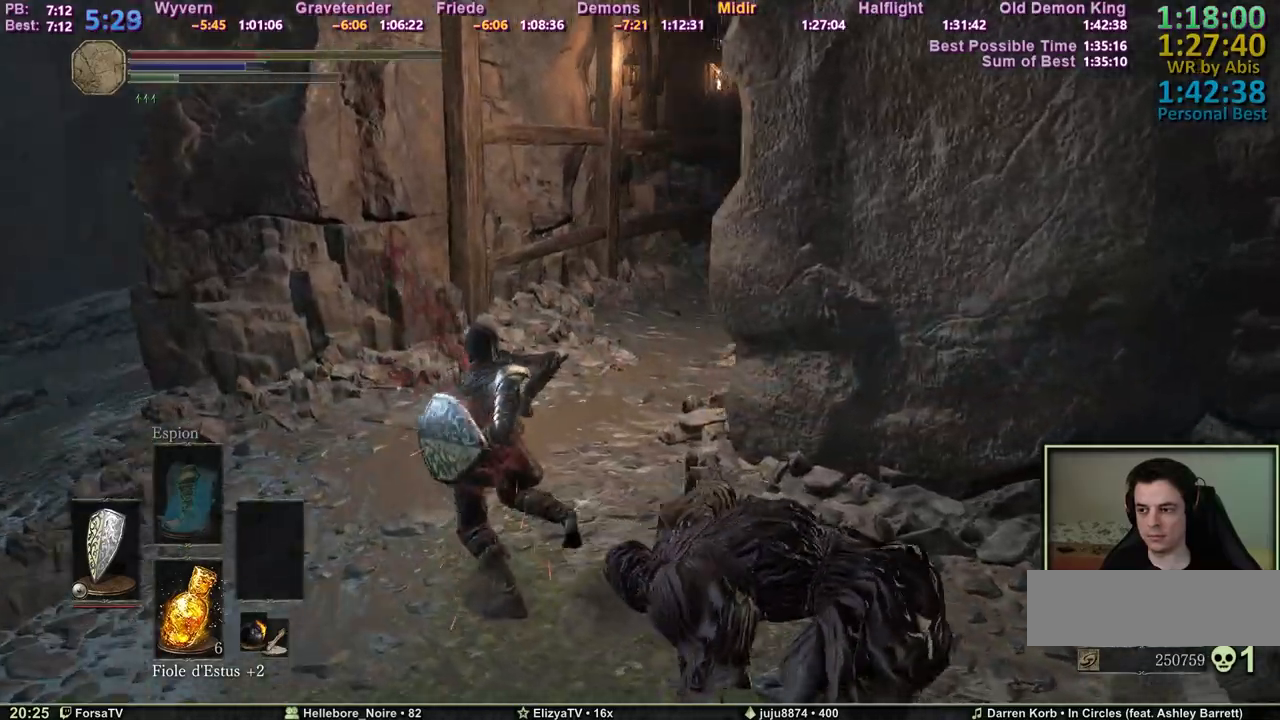
{"keys": ["space", "z"], "events": [[167, "space", "up"], [200, "space", "down"], [300, "space", "up"], [350, "space", "down"], [433, "space", "up"], [483, "space", "down"]]}
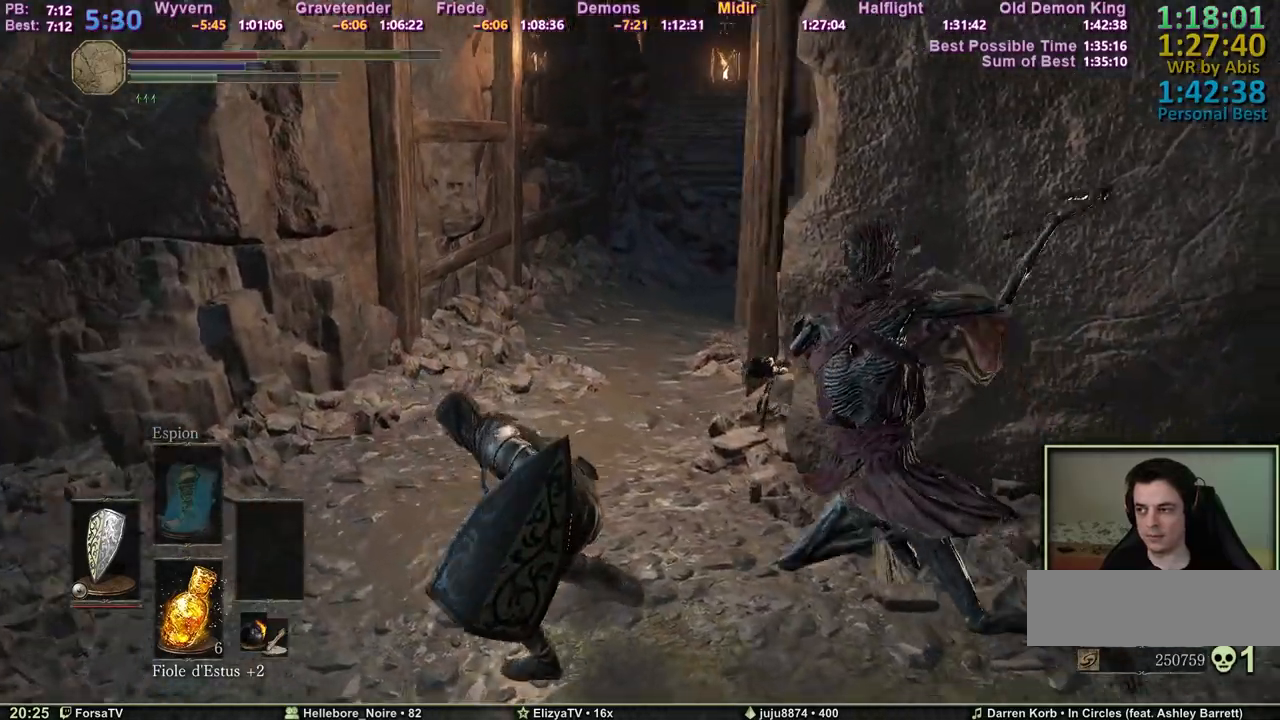
{"keys": ["space", "z"], "events": [[33, "space", "up"], [83, "space", "down"], [167, "space", "up"], [317, "space", "down"]]}
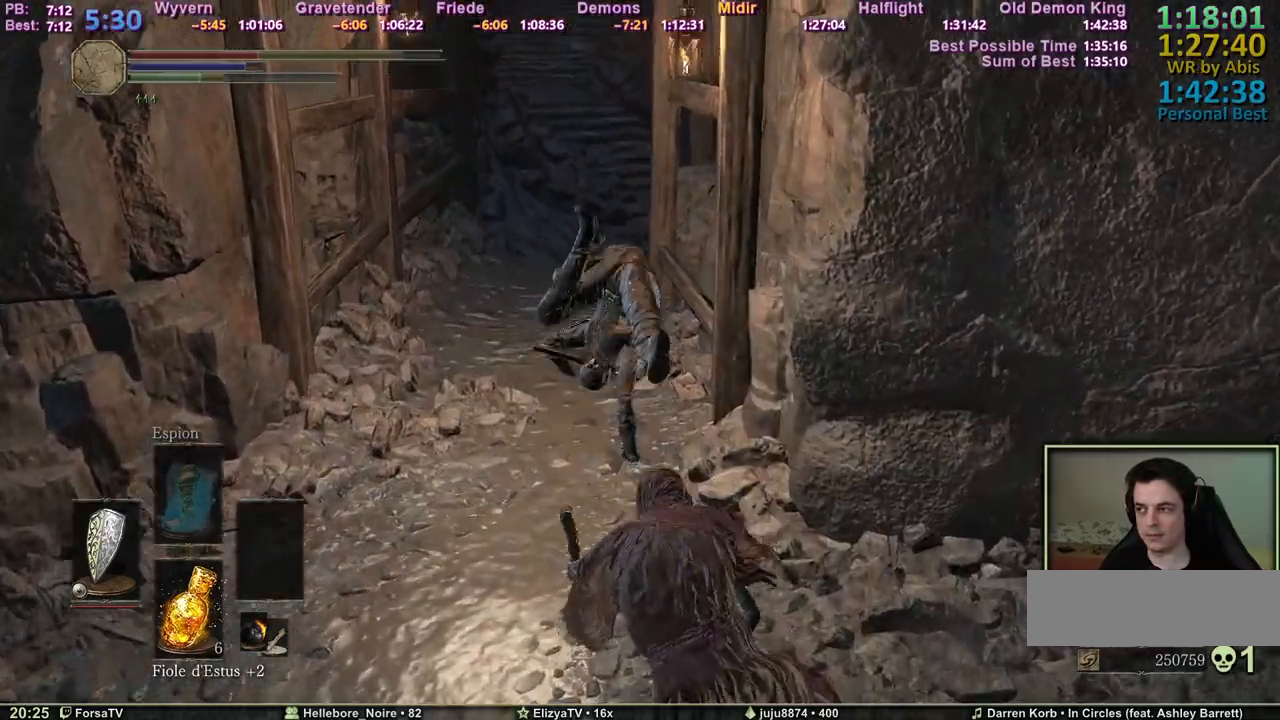
{"keys": ["q", "space", "z"], "events": [[233, "q", "down"]]}
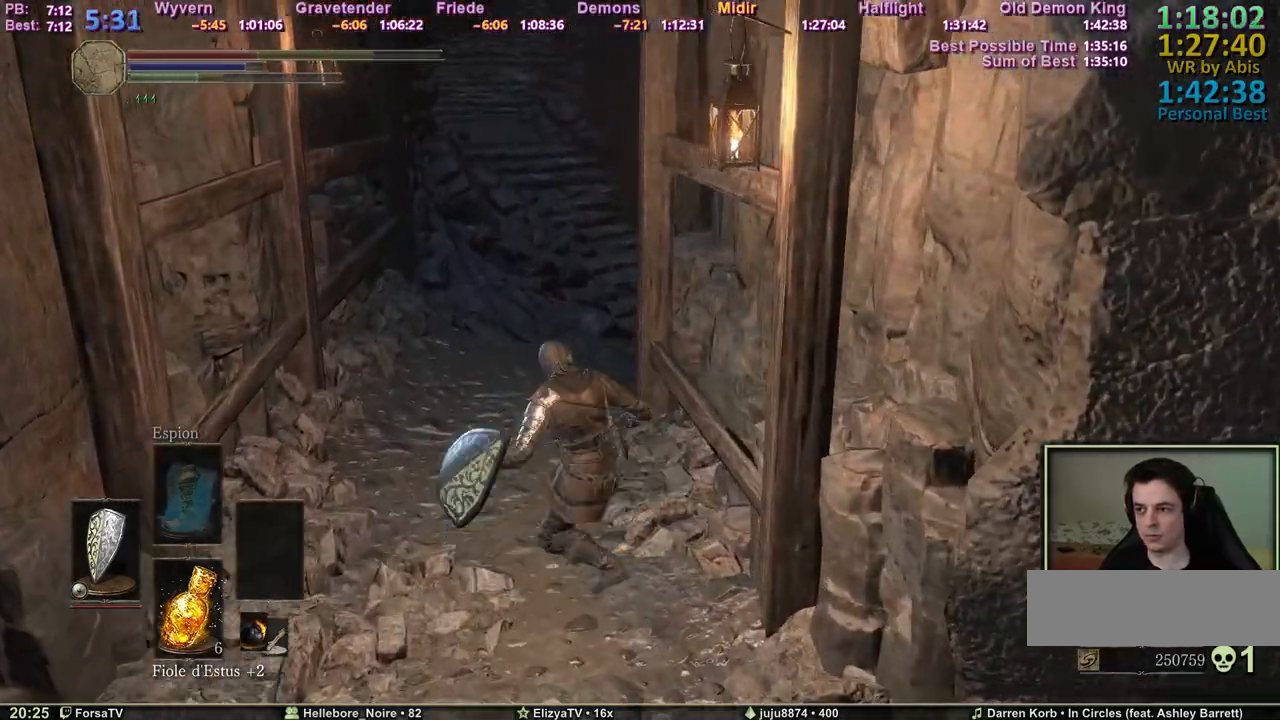
{"keys": ["space", "z"], "events": [[67, "q", "up"]]}
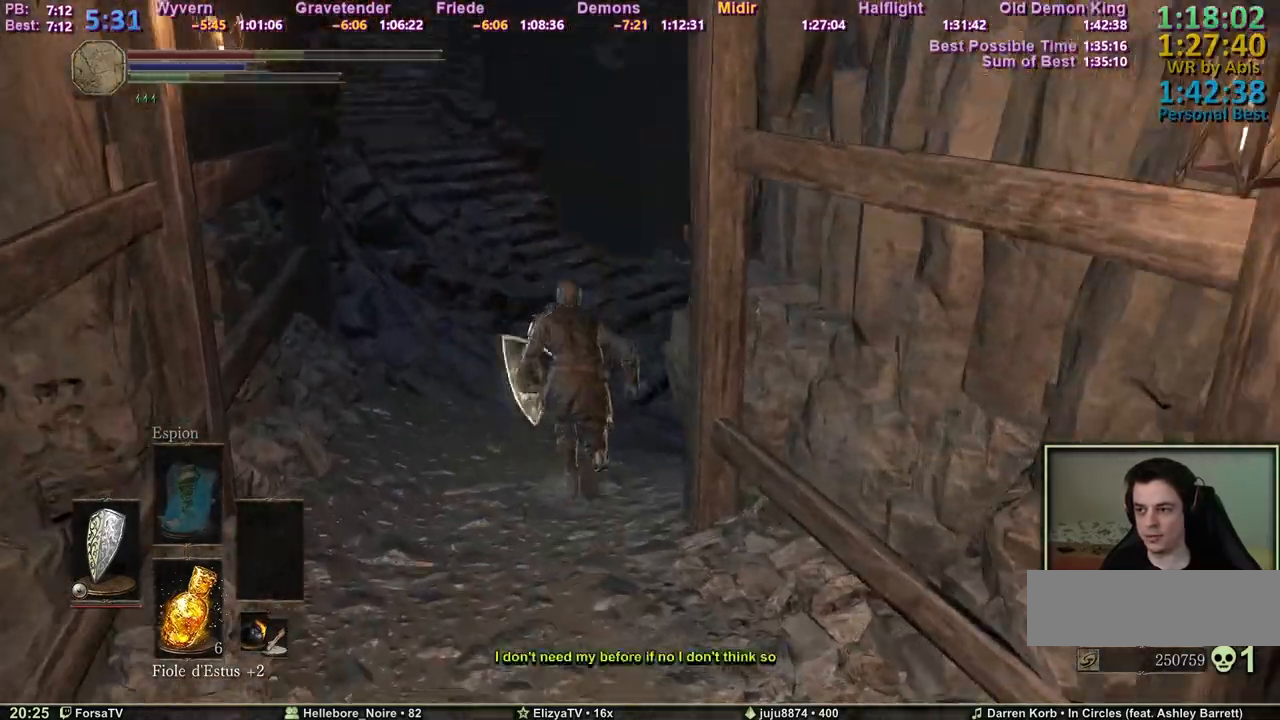
{"keys": ["z"], "events": [[500, "space", "up"]]}